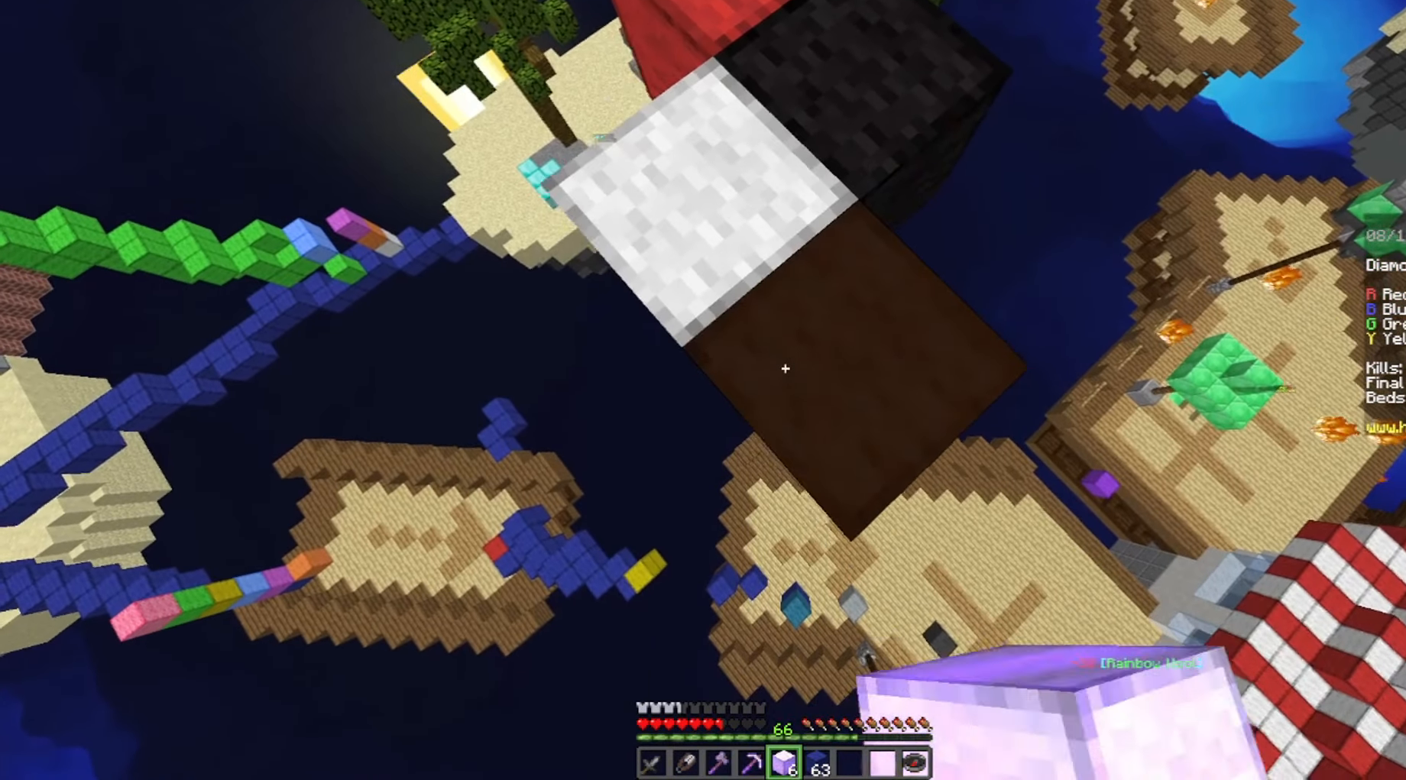
Gameplay with keyboard and mouse; each line is a JSON object with the keys and mouse buttons held at the frame after it. "events" lists presses ("down") and releases ("up") of "a", "d", "s", "space", "w", "mouse_left" and "mouse_right" between this image and that frame as [ms after this image, input, new state], when the widget could be followed in between. "mouse_left", "mouse_right" = the "left", "right" buttons of the "mouse" list. No other keys are recorded. Fast repeated clicks can show as one long hold. Mouse movement is not recorded.
{"keys": ["a", "d", "s"], "mouse": ["right"], "events": [[300, "mouse_right", "down"]]}
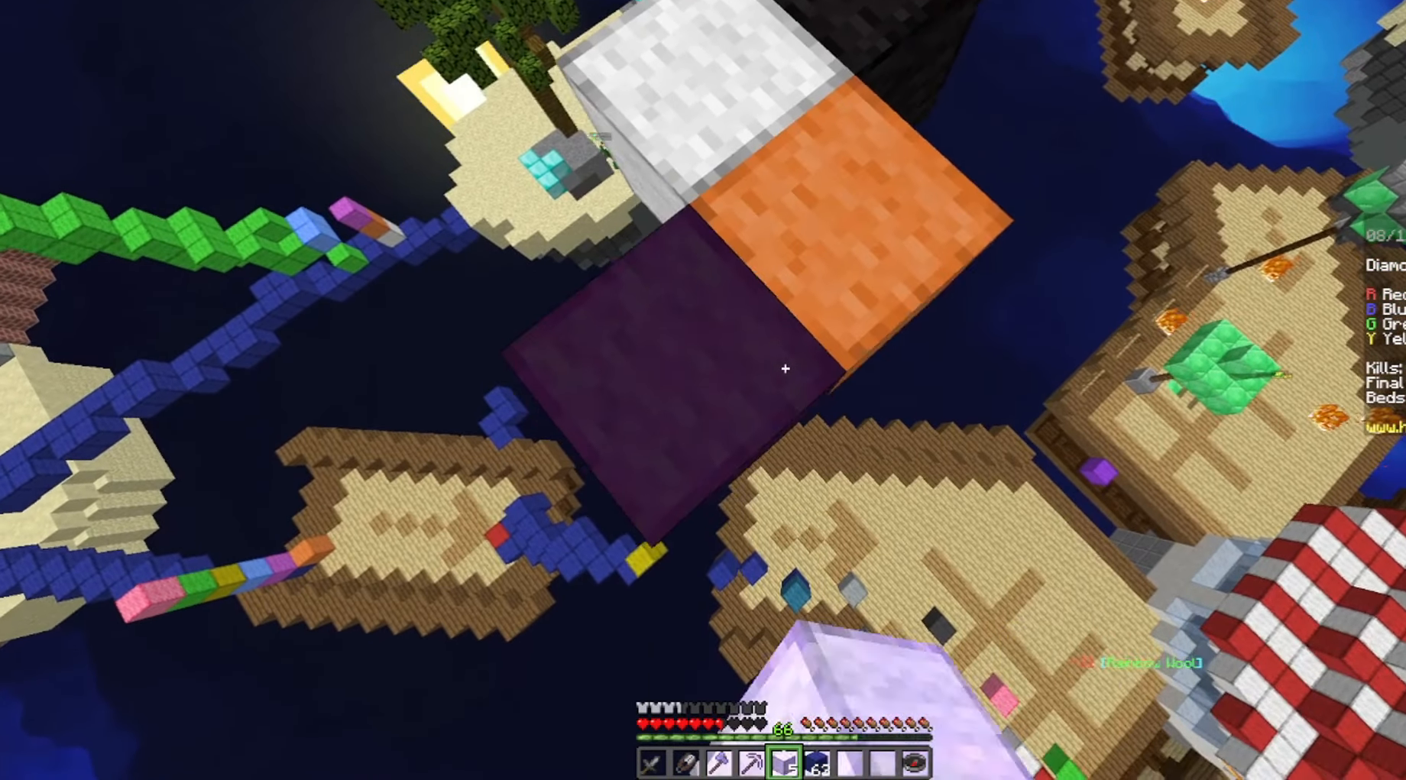
{"keys": ["a", "d", "s"], "mouse": [], "events": [[60, "mouse_right", "up"], [300, "mouse_right", "down"], [500, "mouse_right", "up"]]}
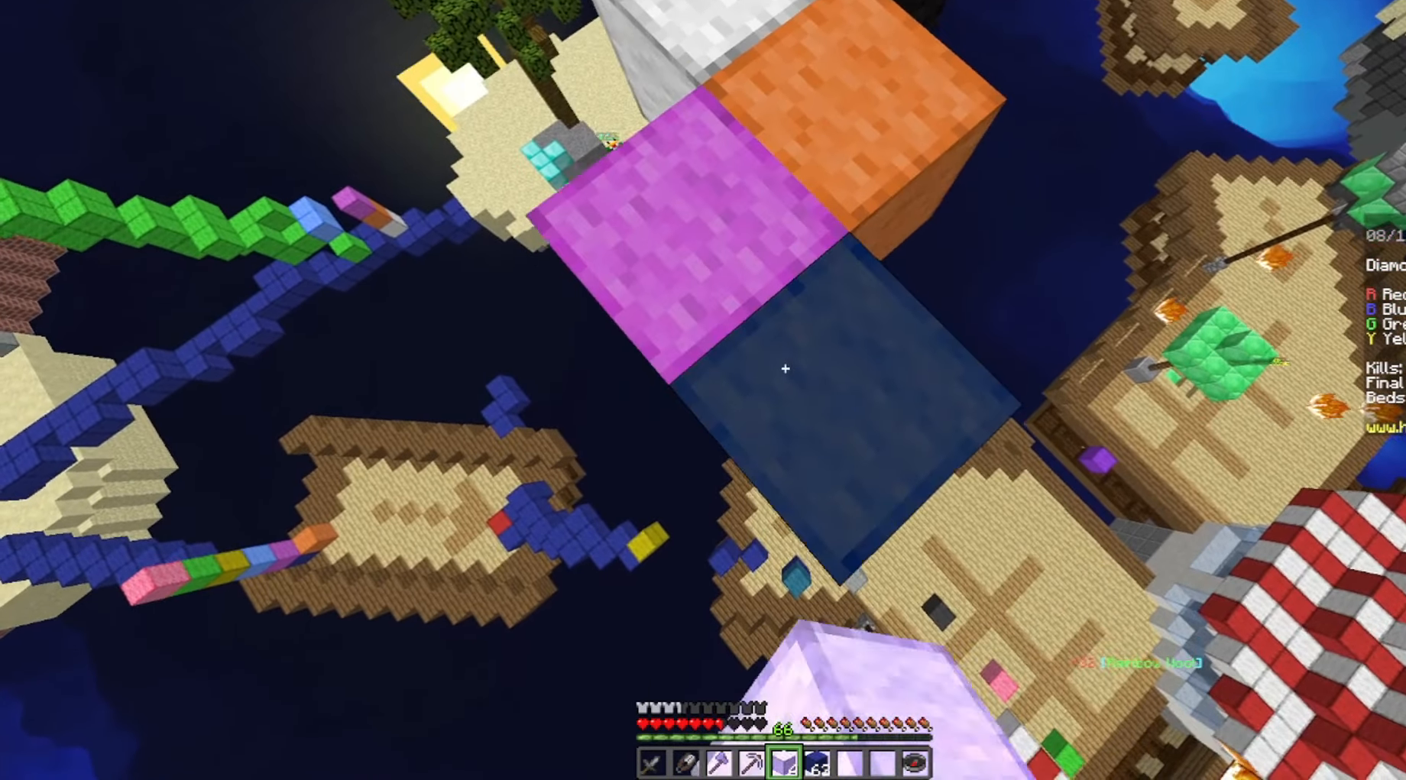
{"keys": ["a", "d", "s"], "mouse": ["right"], "events": [[360, "mouse_right", "down"]]}
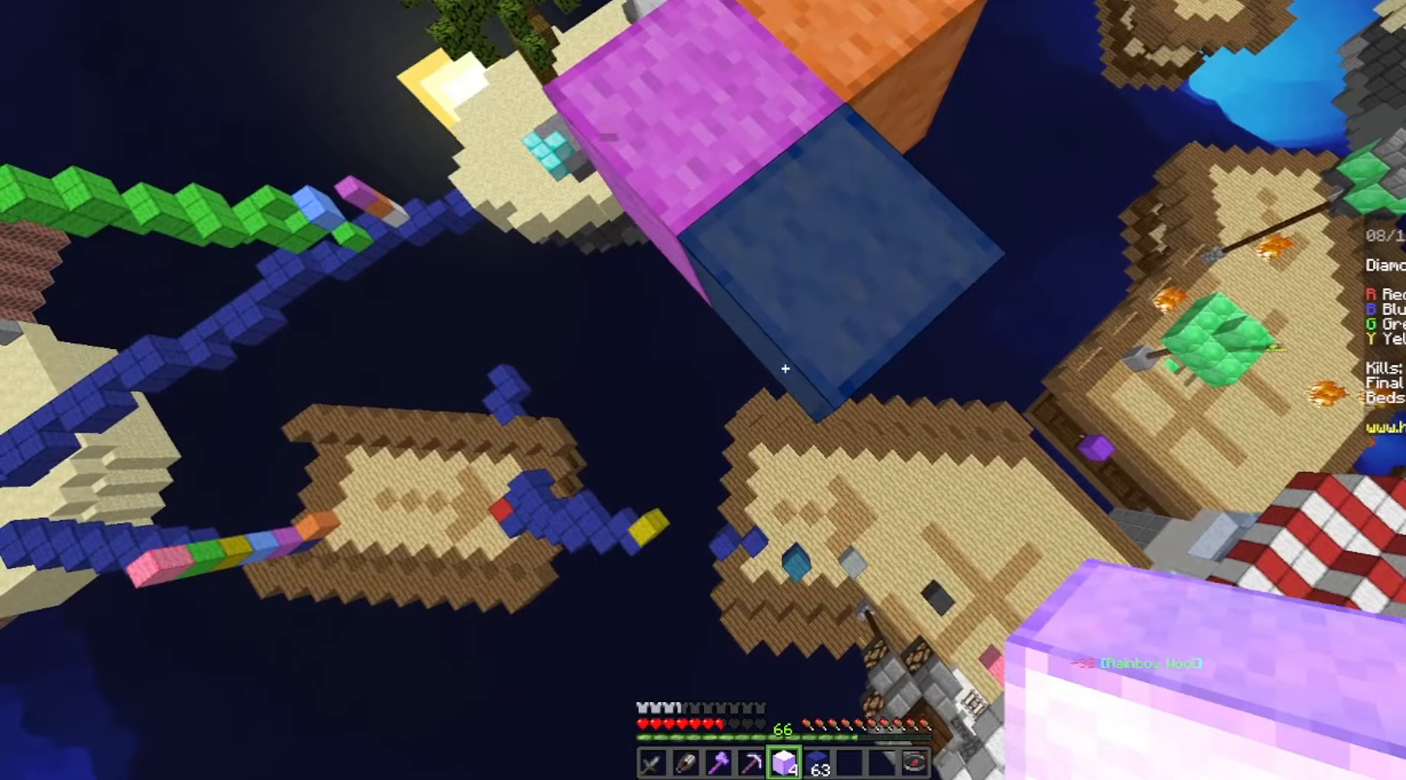
{"keys": ["a", "d", "s"], "mouse": [], "events": [[100, "mouse_right", "up"], [220, "mouse_right", "down"], [400, "mouse_right", "up"]]}
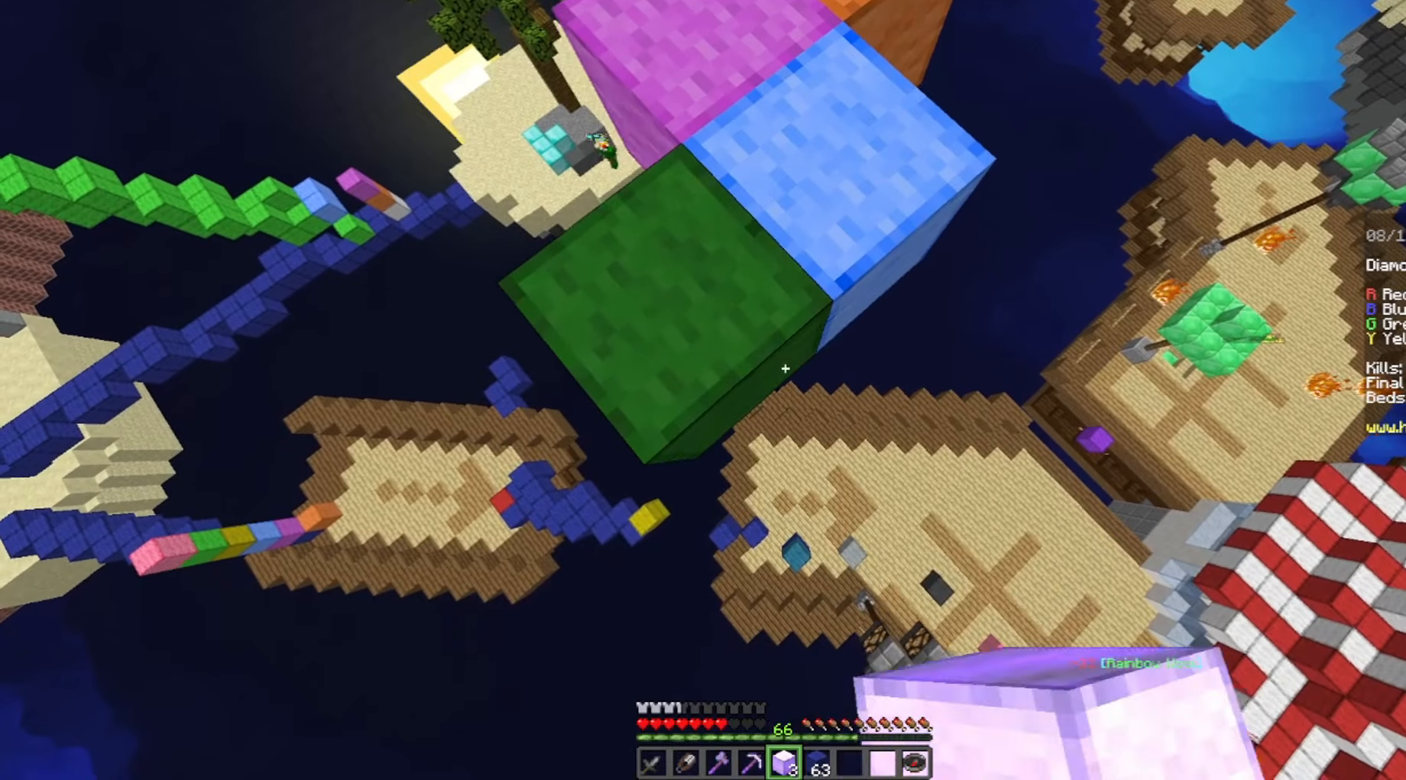
{"keys": ["a", "d", "s"], "mouse": [], "events": [[60, "mouse_right", "down"], [260, "mouse_right", "up"]]}
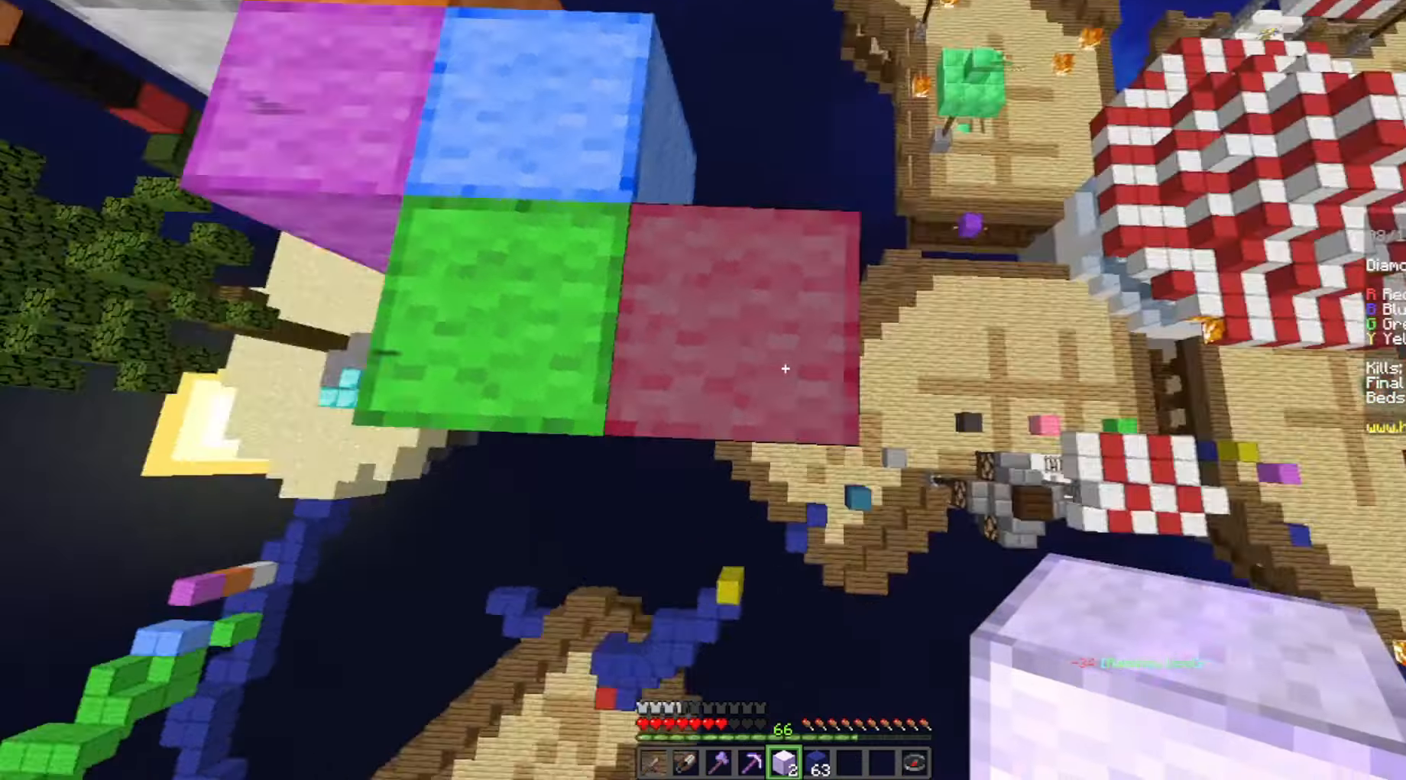
{"keys": ["a", "s"], "mouse": [], "events": [[120, "a", "up"], [160, "s", "up"], [200, "a", "down"], [200, "d", "up"], [260, "s", "down"]]}
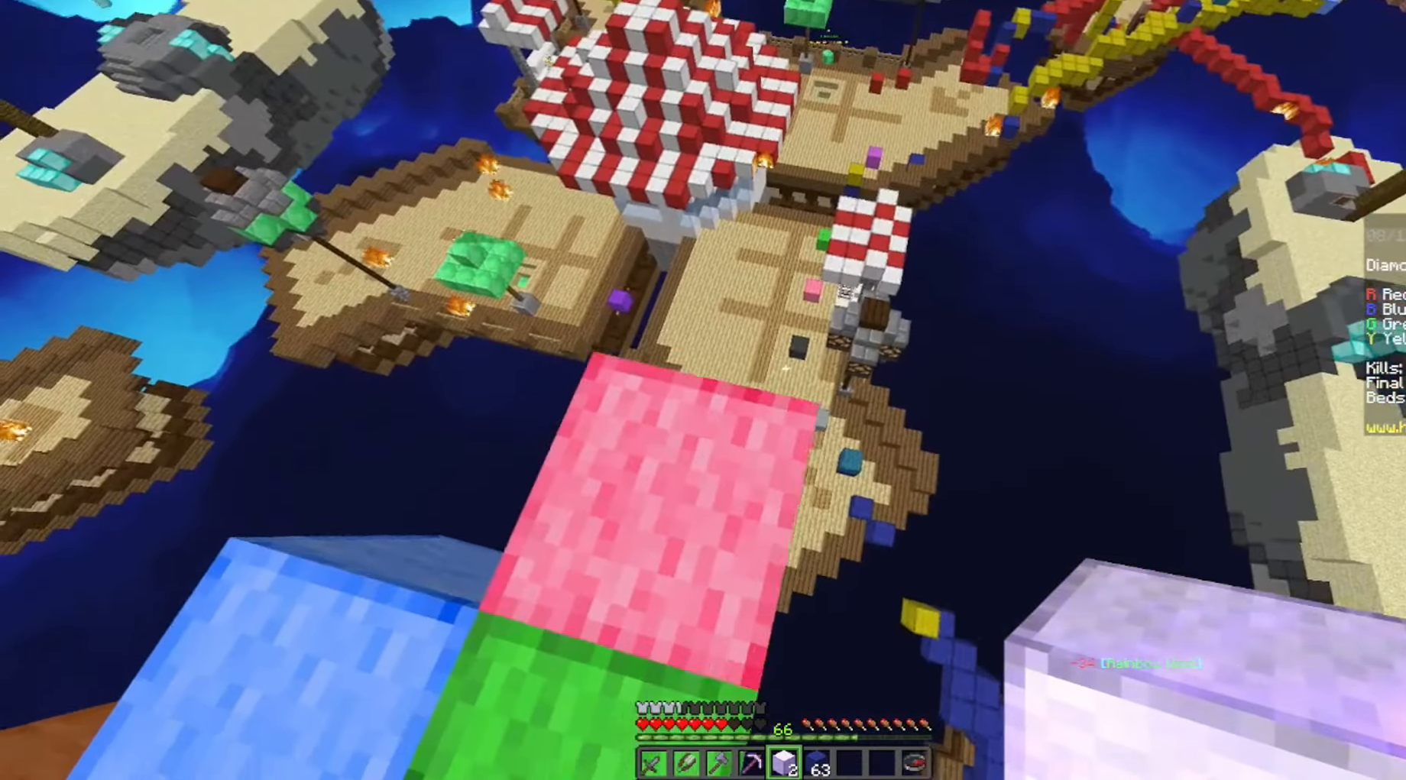
{"keys": [], "mouse": [], "events": [[160, "a", "up"], [400, "s", "up"]]}
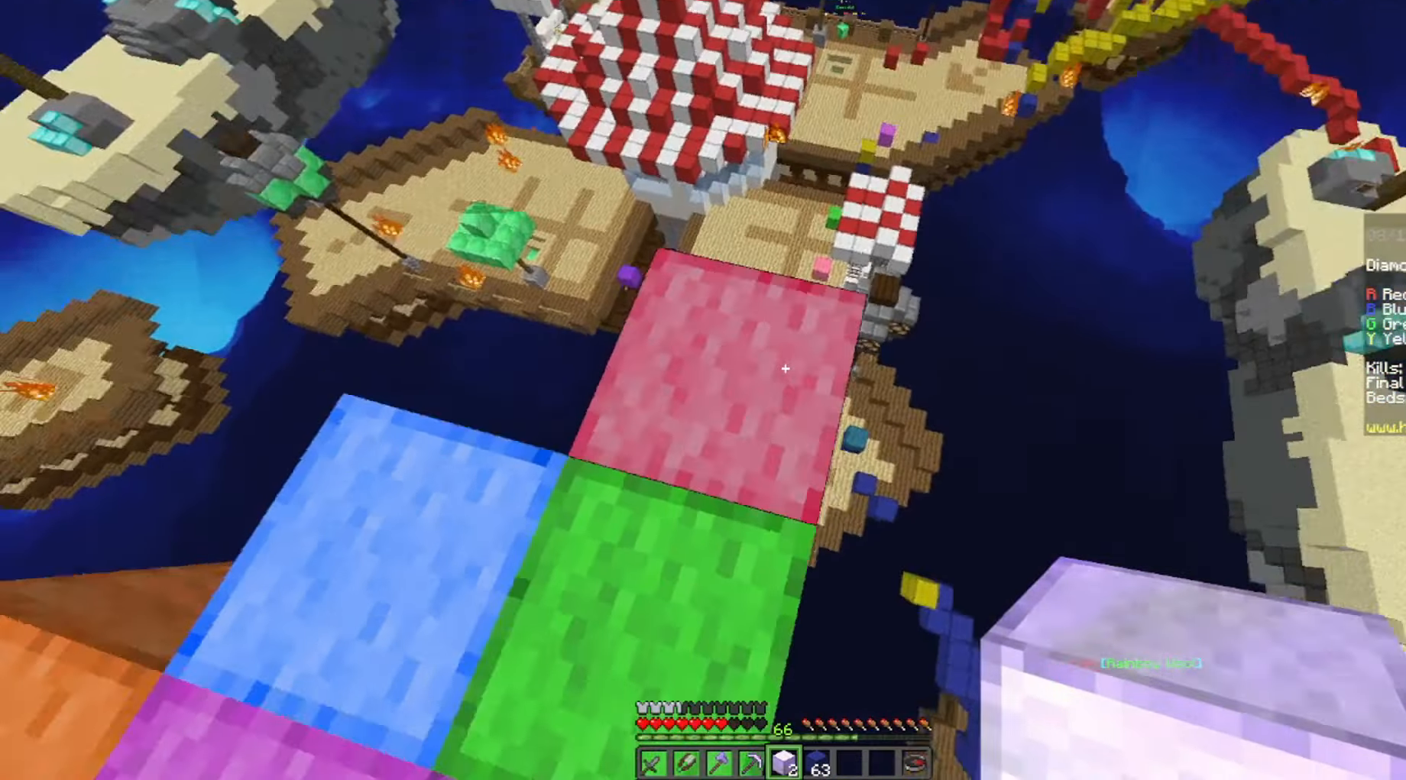
{"keys": ["w"], "mouse": [], "events": [[120, "a", "down"], [160, "s", "down"], [300, "a", "up"], [360, "s", "up"], [400, "w", "down"]]}
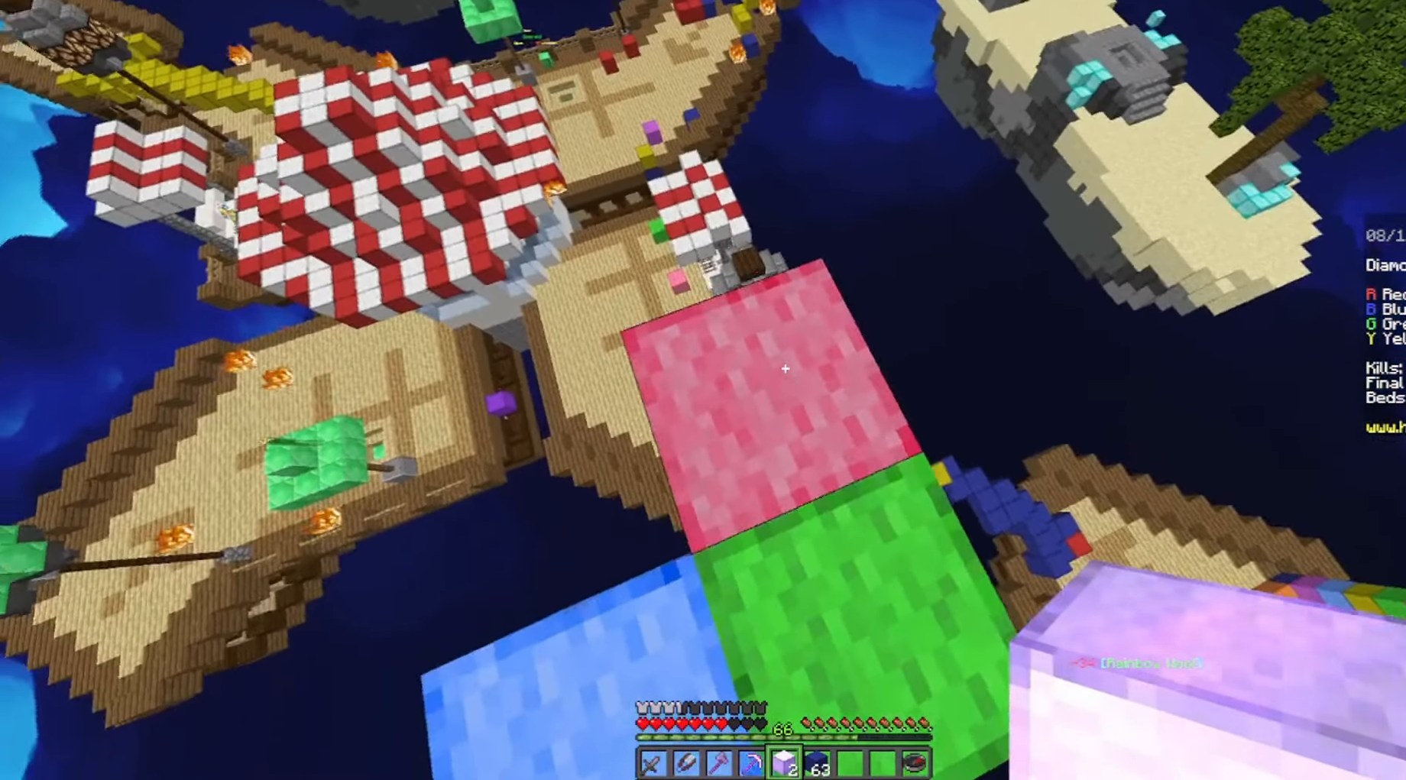
{"keys": ["w"], "mouse": [], "events": [[260, "space", "down"], [500, "space", "up"]]}
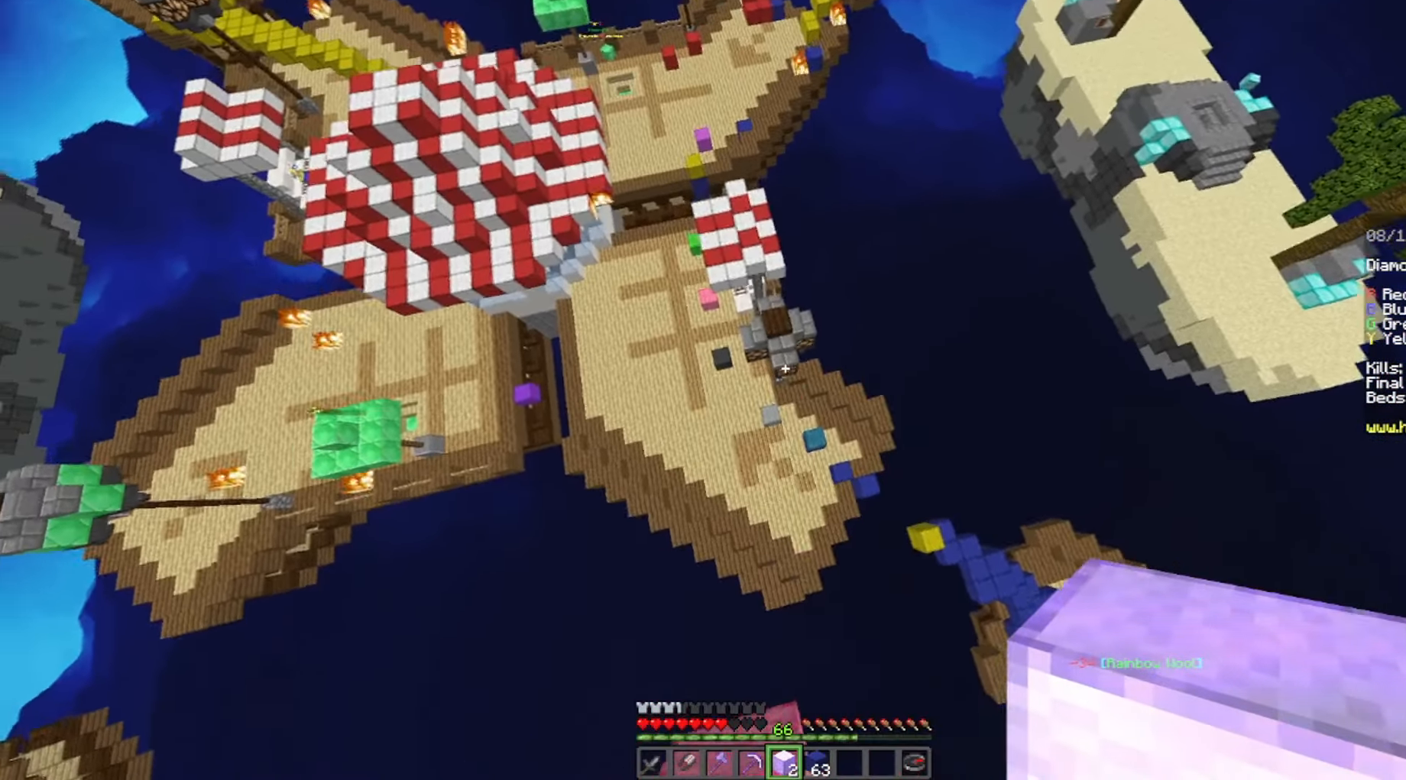
{"keys": ["w"], "mouse": [], "events": []}
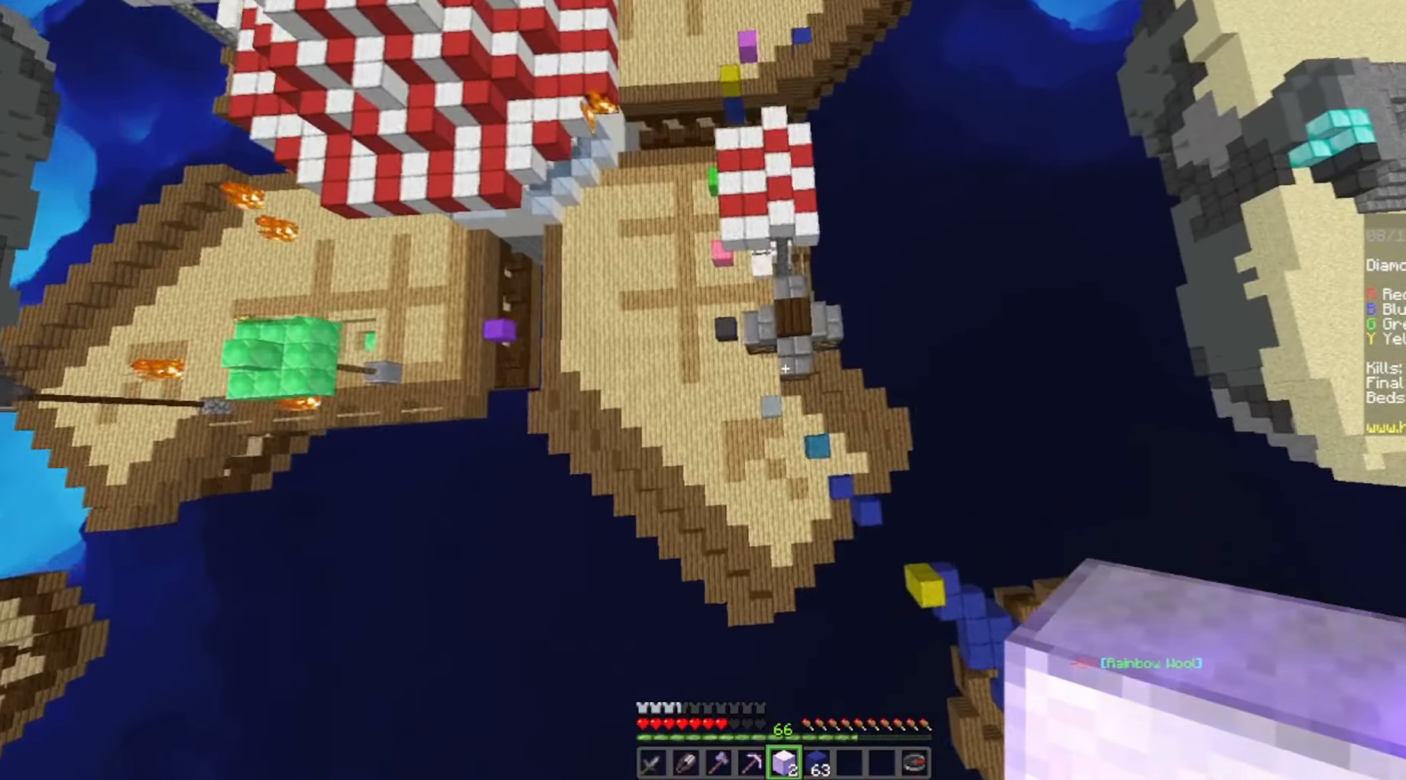
{"keys": [], "mouse": ["right"], "events": [[20, "d", "down"], [200, "d", "up"], [260, "a", "down"], [400, "mouse_right", "down"], [460, "a", "up"], [460, "w", "up"]]}
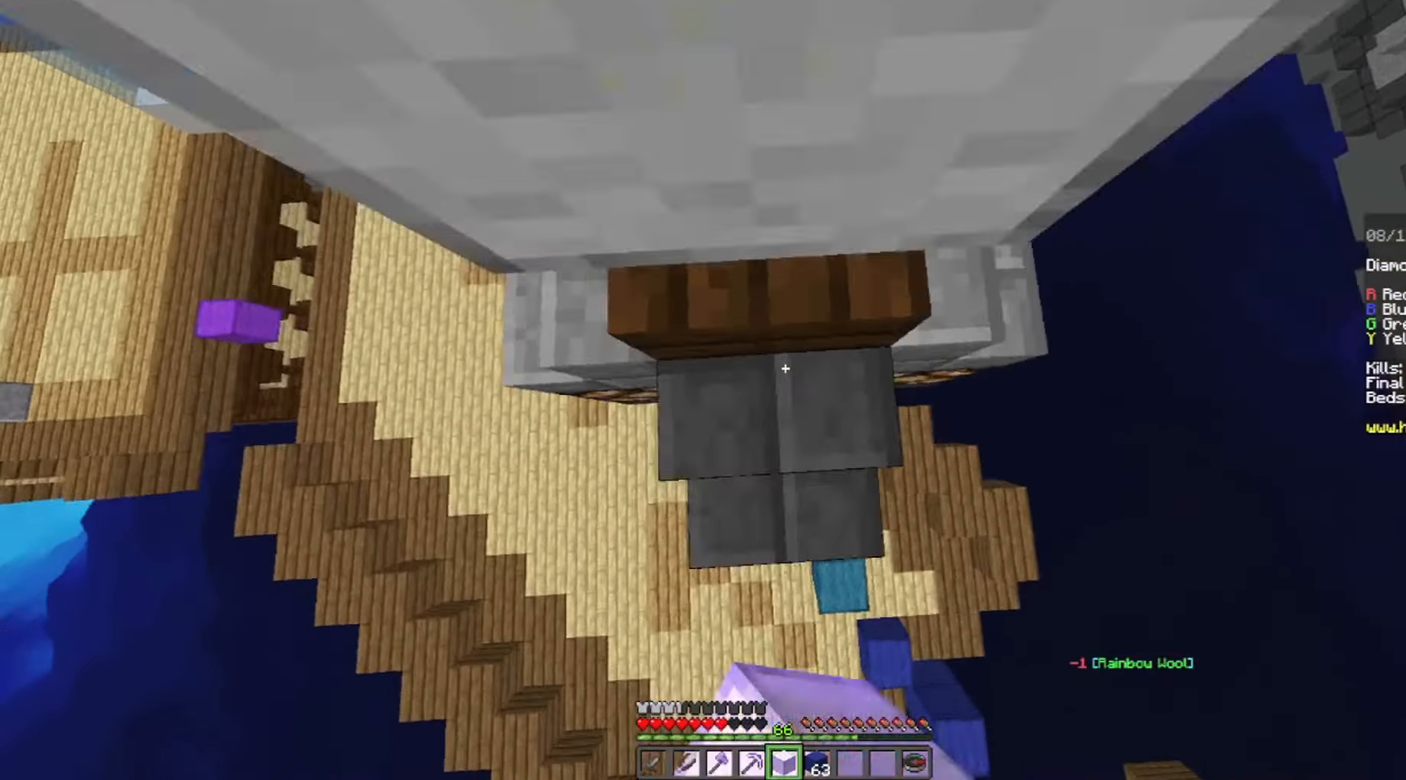
{"keys": ["w"], "mouse": [], "events": [[100, "mouse_right", "up"], [420, "w", "down"]]}
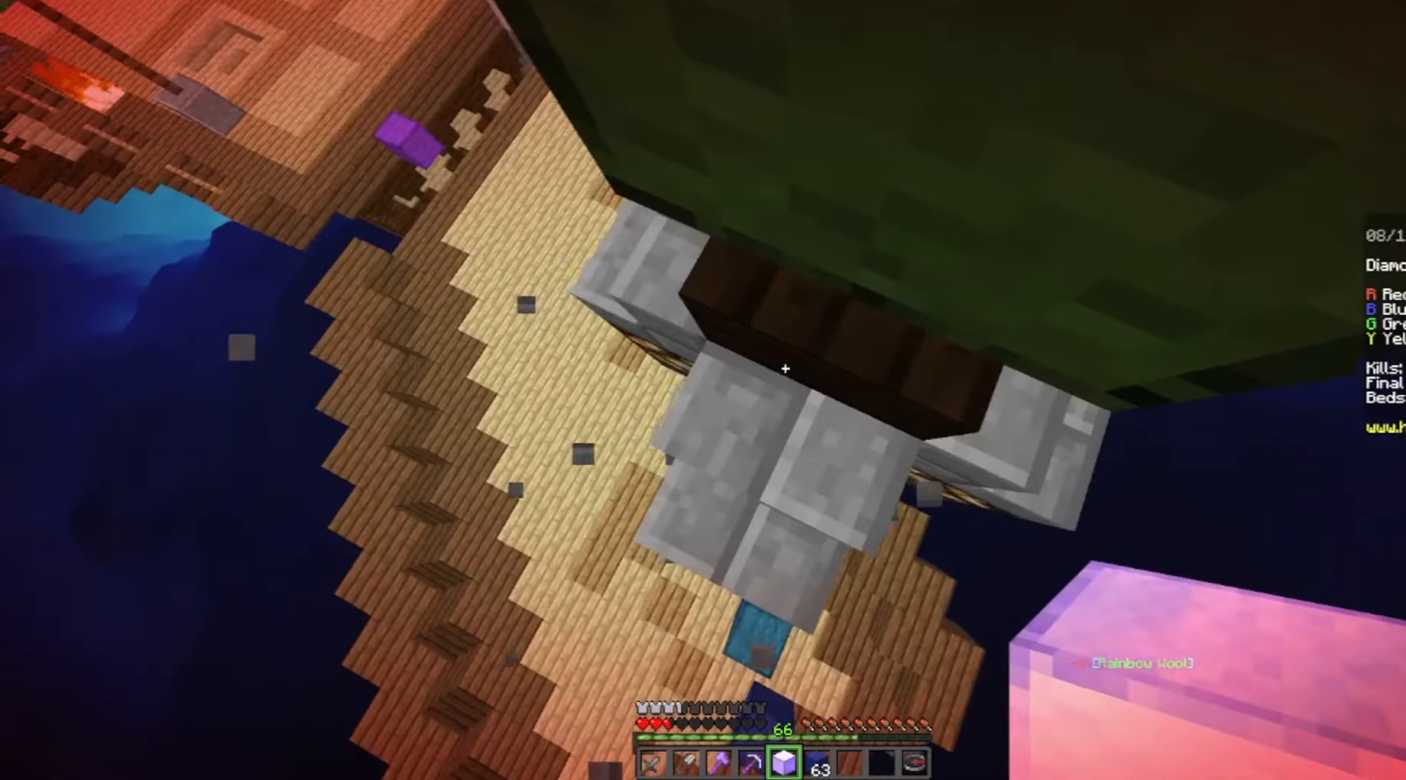
{"keys": ["d", "w"], "mouse": [], "events": [[260, "a", "down"], [400, "a", "up"], [500, "d", "down"]]}
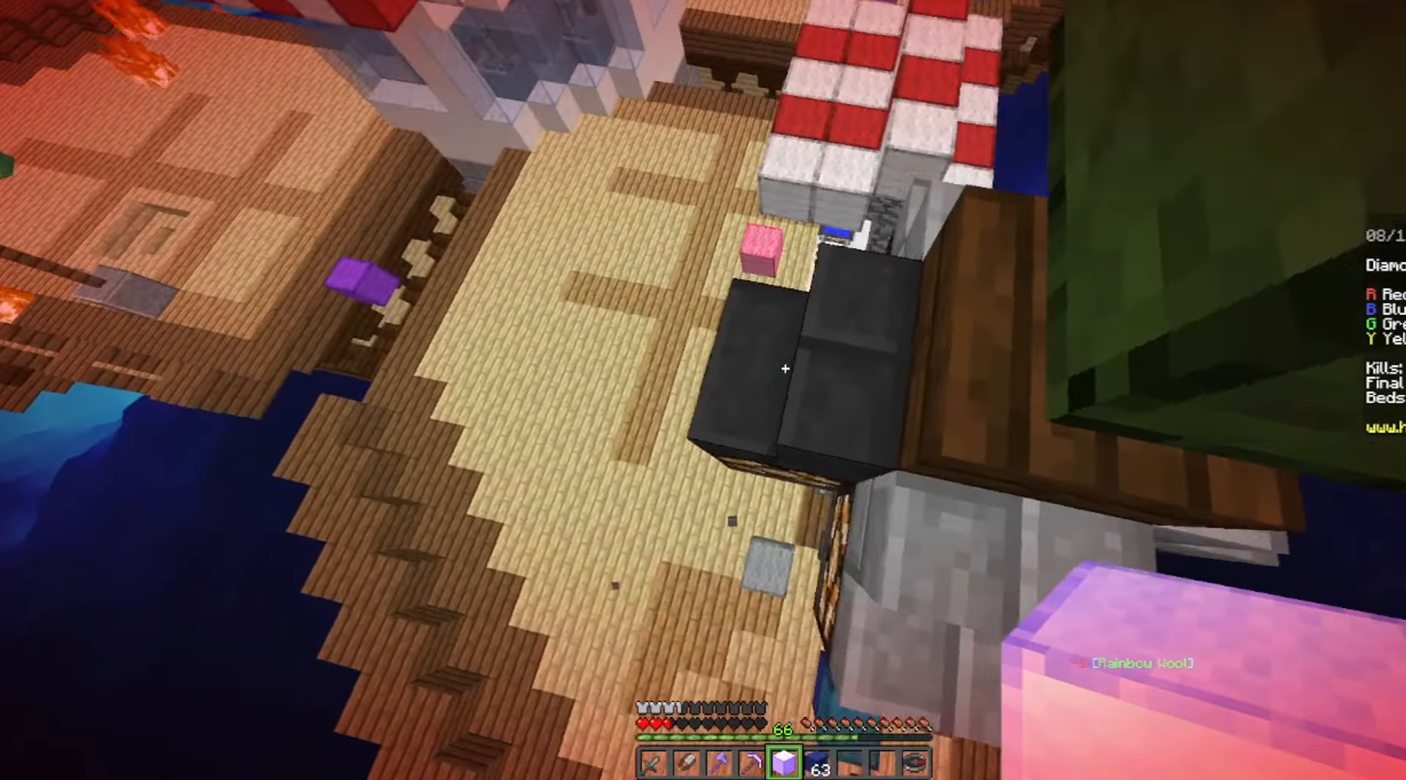
{"keys": ["space", "w"], "mouse": [], "events": [[160, "d", "up"], [200, "w", "up"], [300, "w", "down"], [460, "space", "down"]]}
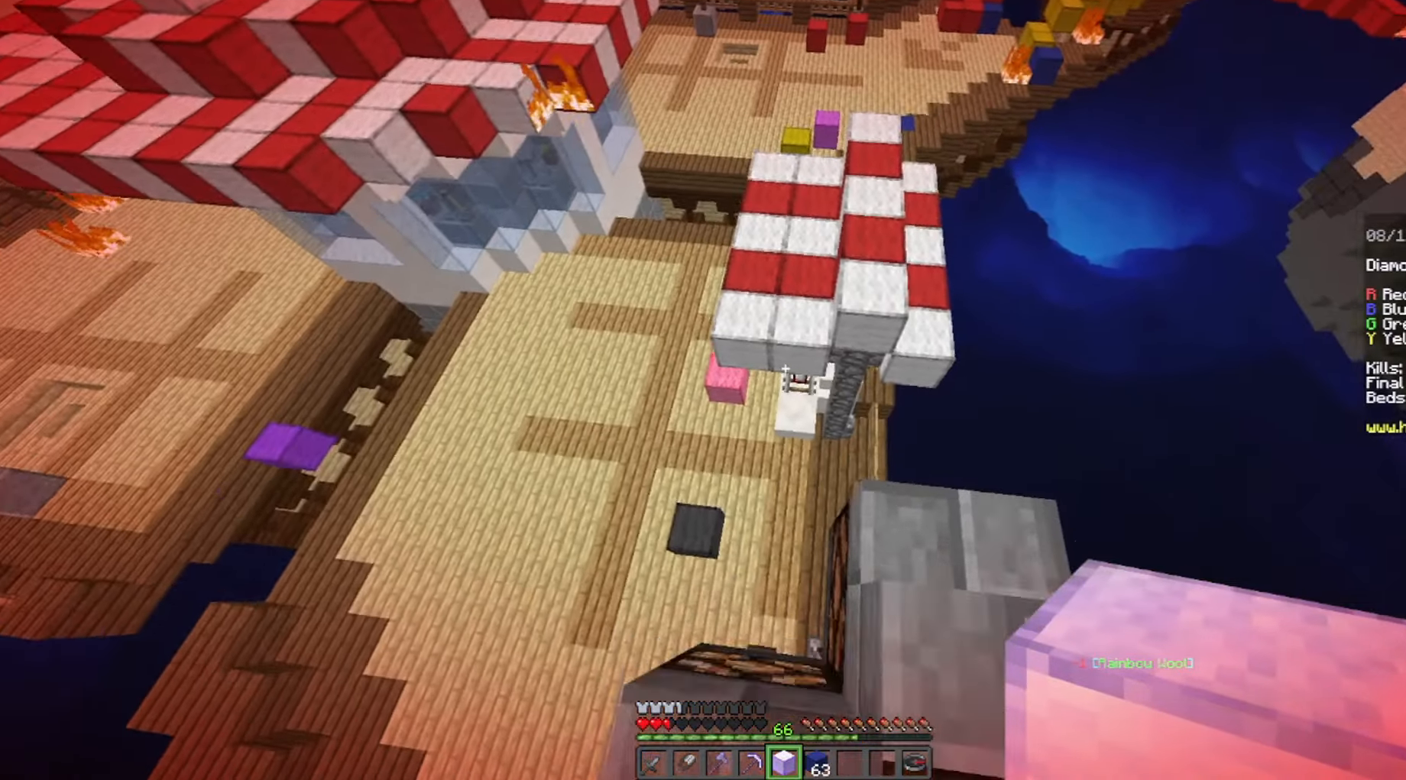
{"keys": ["w"], "mouse": [], "events": [[300, "space", "up"], [400, "d", "down"], [500, "d", "up"]]}
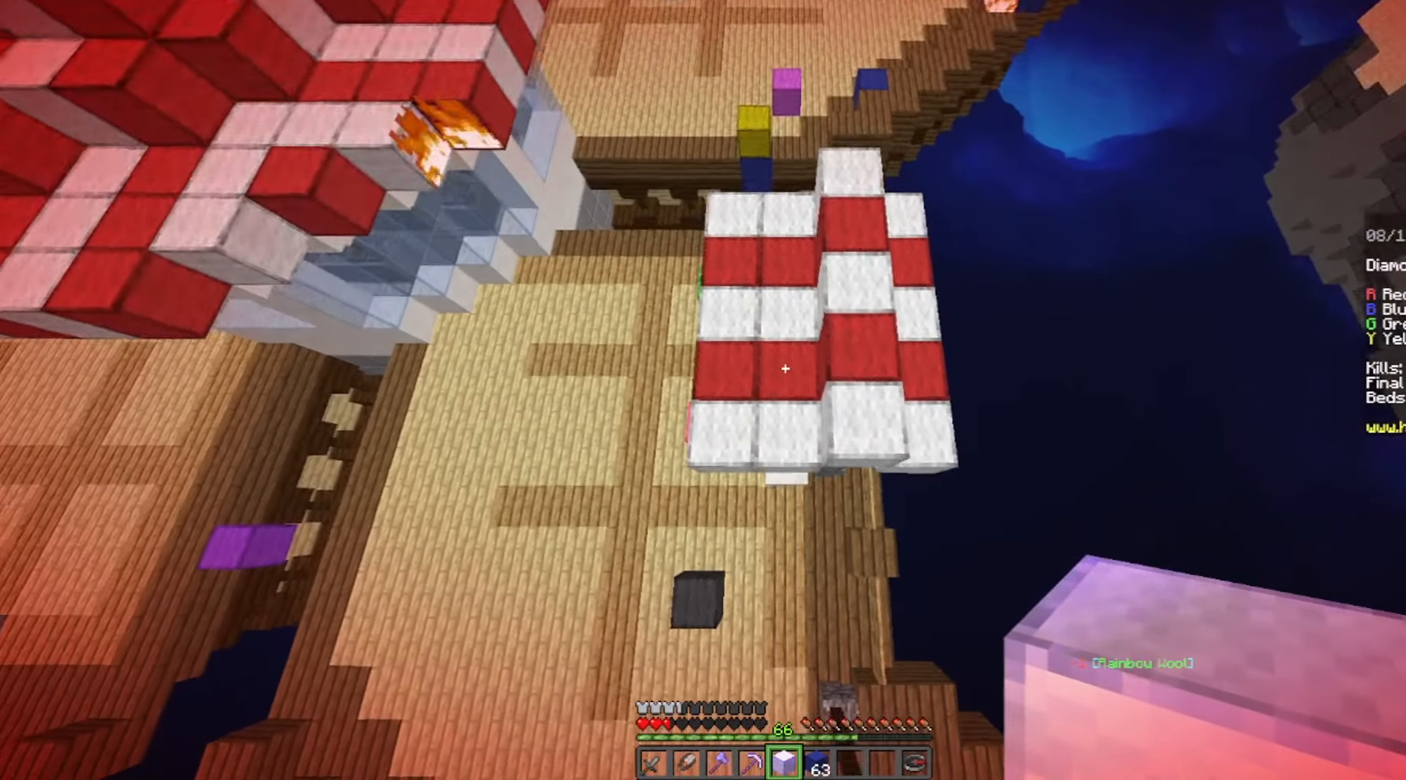
{"keys": ["w"], "mouse": [], "events": [[220, "a", "down"], [220, "mouse_right", "down"], [400, "a", "up"], [400, "mouse_right", "up"]]}
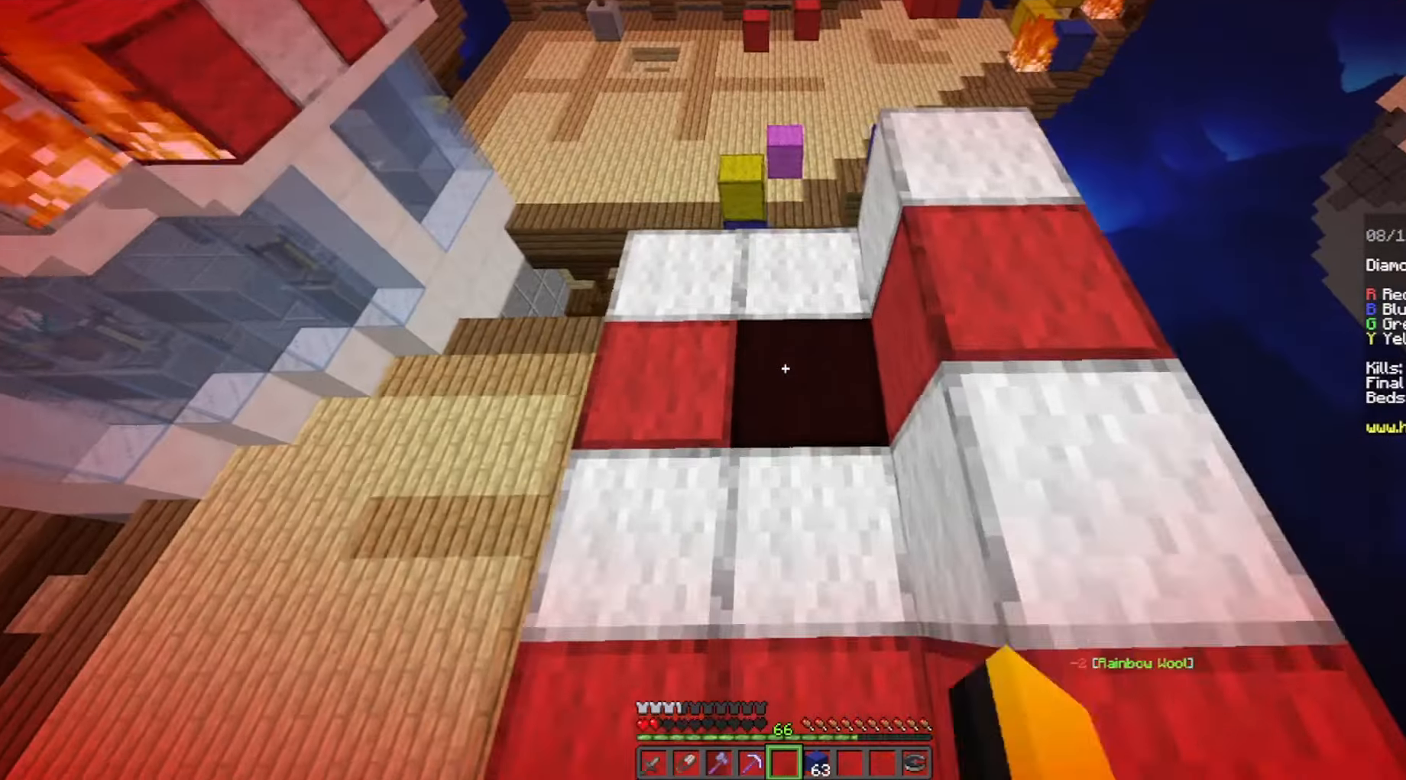
{"keys": ["a", "w"], "mouse": [], "events": [[300, "a", "down"]]}
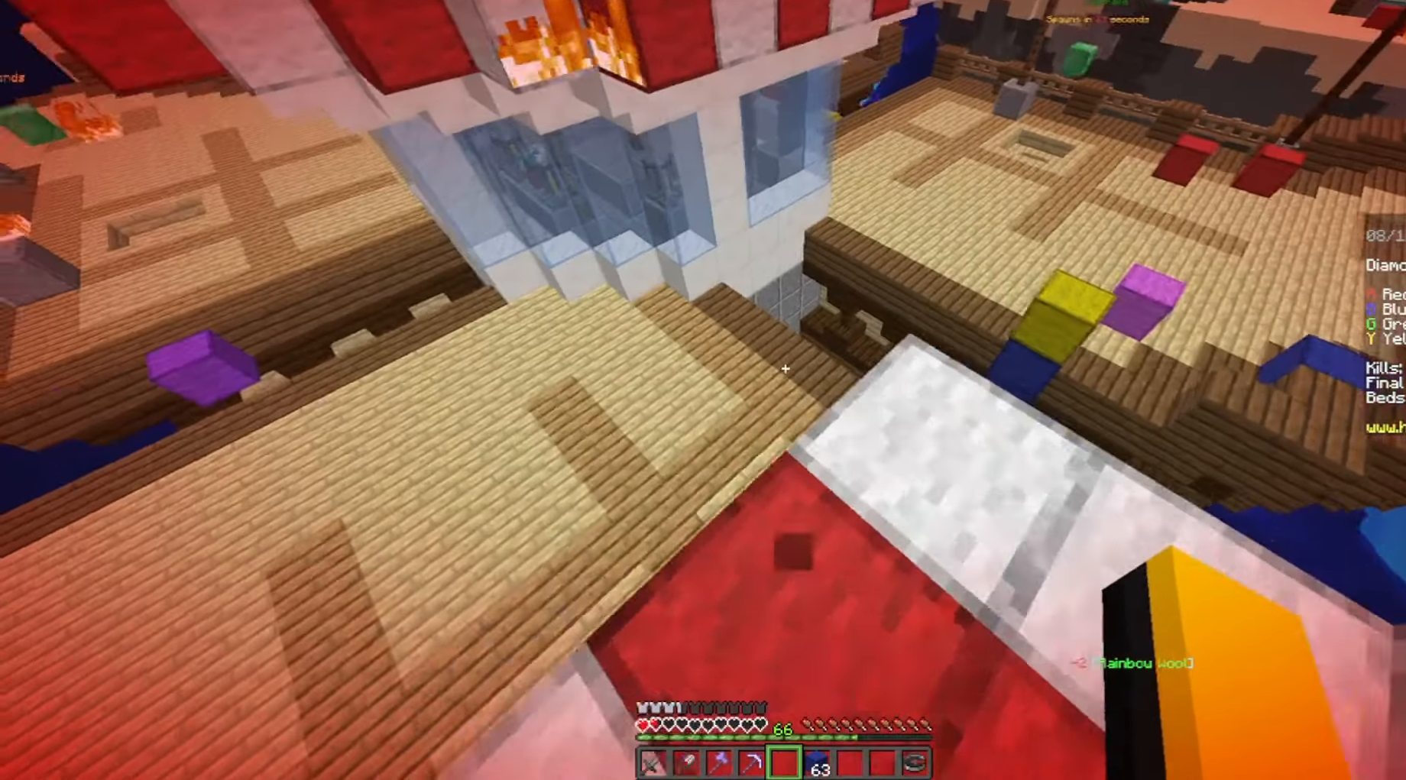
{"keys": ["w"], "mouse": [], "events": [[300, "a", "up"], [320, "d", "down"], [500, "d", "up"]]}
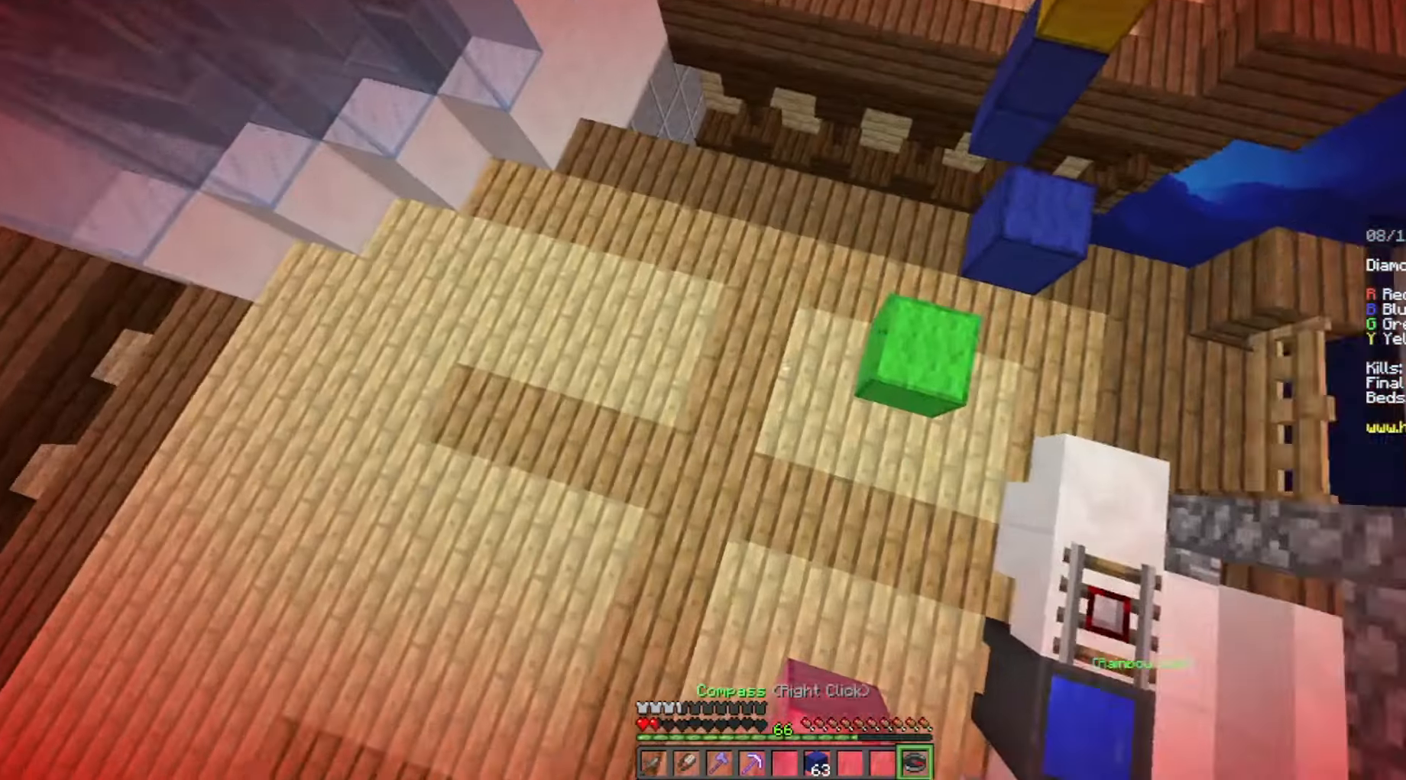
{"keys": ["w"], "mouse": [], "events": []}
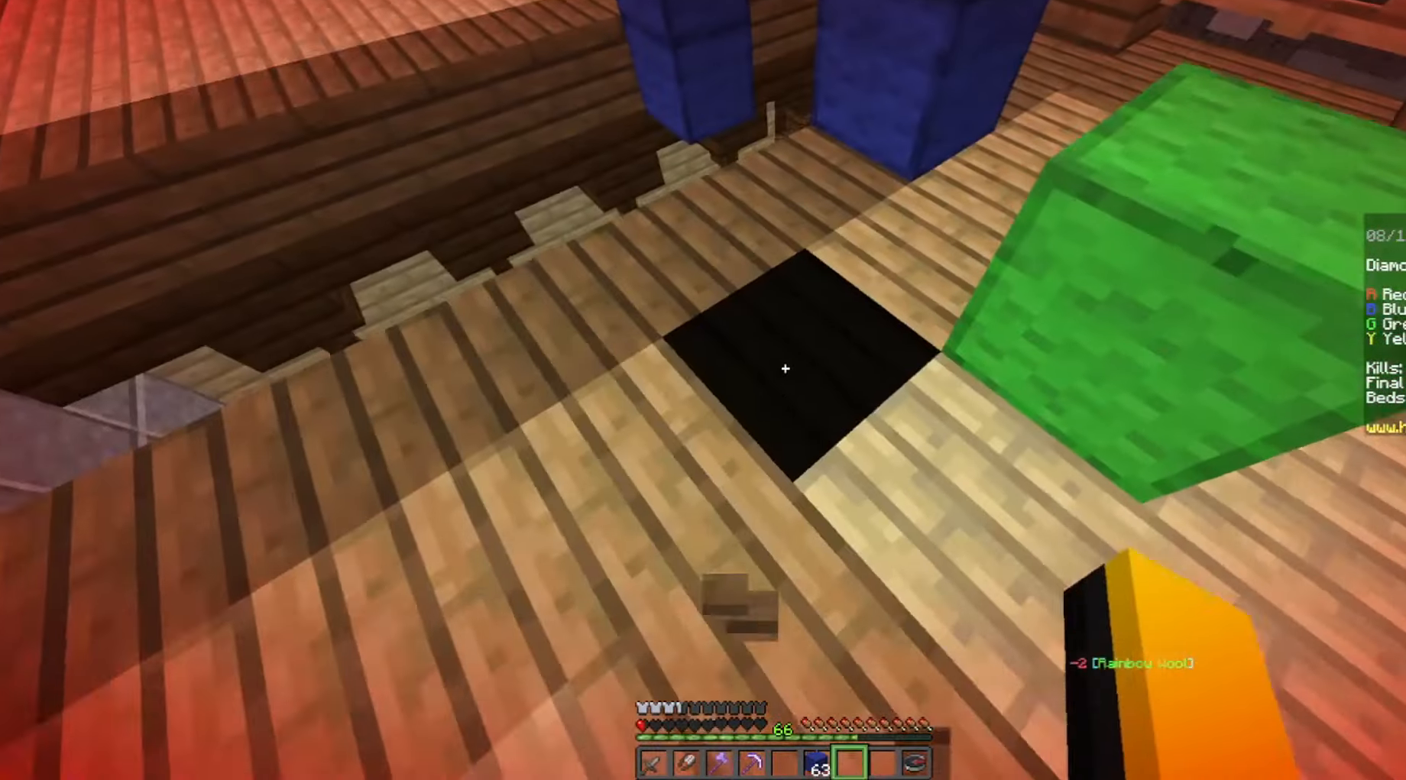
{"keys": ["w"], "mouse": [], "events": [[60, "w", "up"], [100, "d", "down"], [200, "d", "up"], [220, "w", "down"]]}
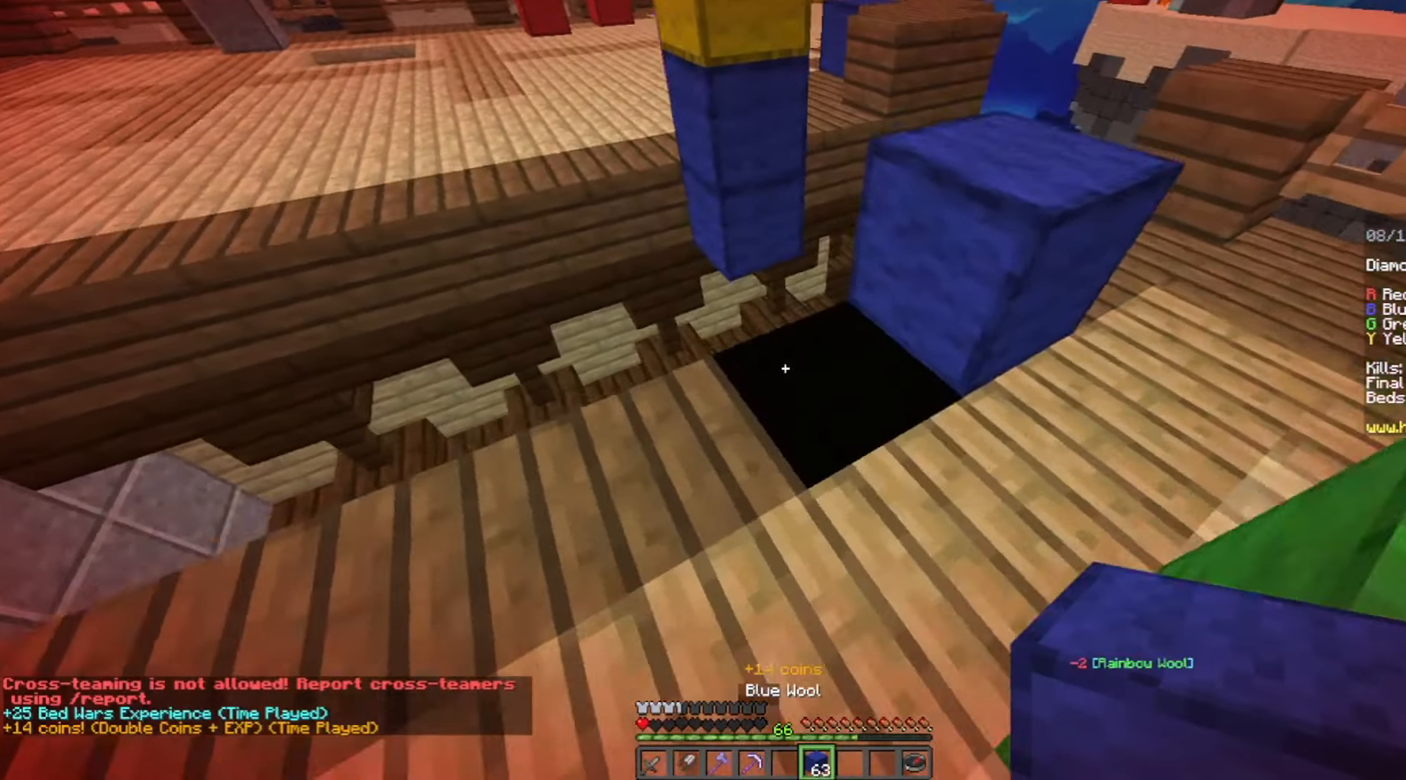
{"keys": ["d", "w"], "mouse": ["right"], "events": [[260, "mouse_right", "down"], [300, "space", "down"], [400, "d", "down"], [500, "space", "up"]]}
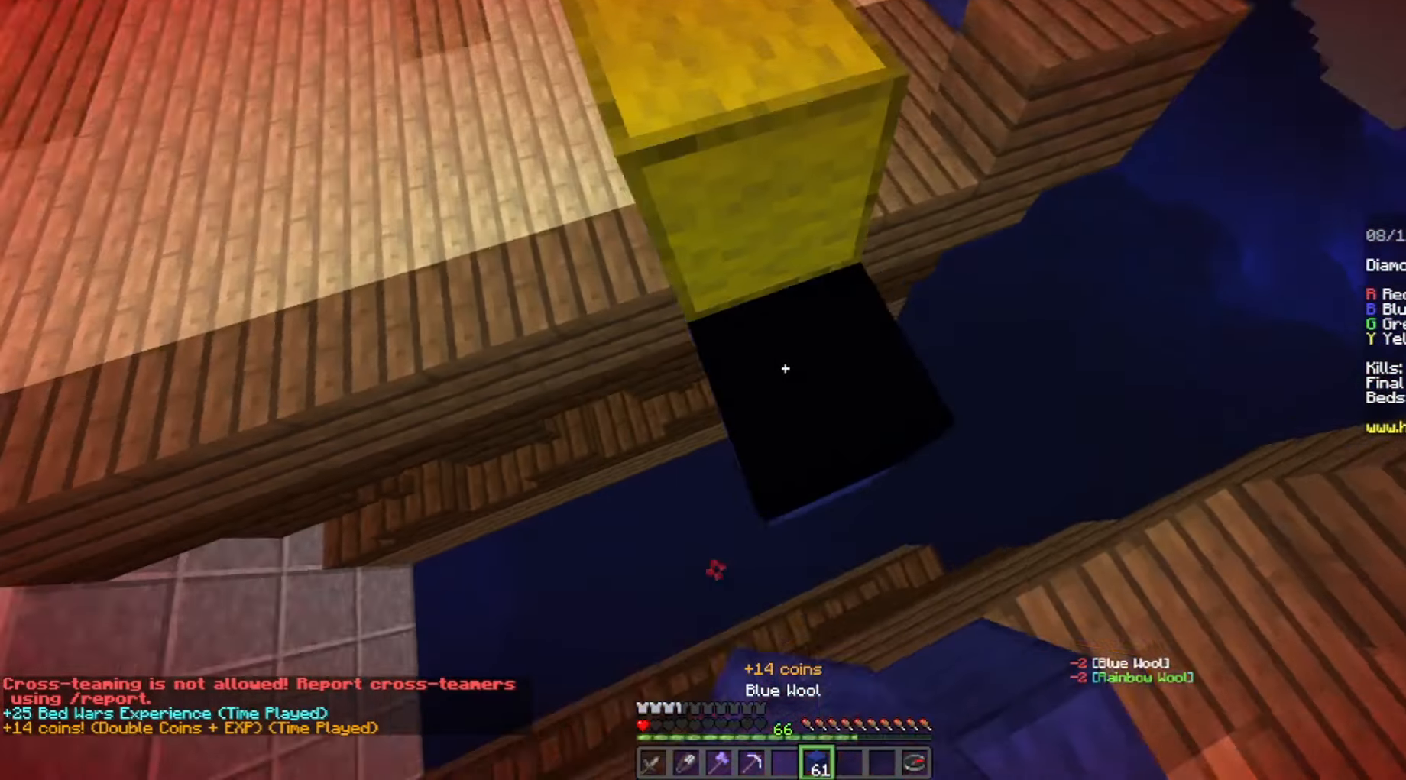
{"keys": ["w"], "mouse": [], "events": [[60, "mouse_right", "up"], [100, "d", "up"], [120, "a", "down"], [160, "mouse_right", "down"], [200, "space", "down"], [260, "mouse_right", "up"], [400, "a", "up"], [460, "space", "up"]]}
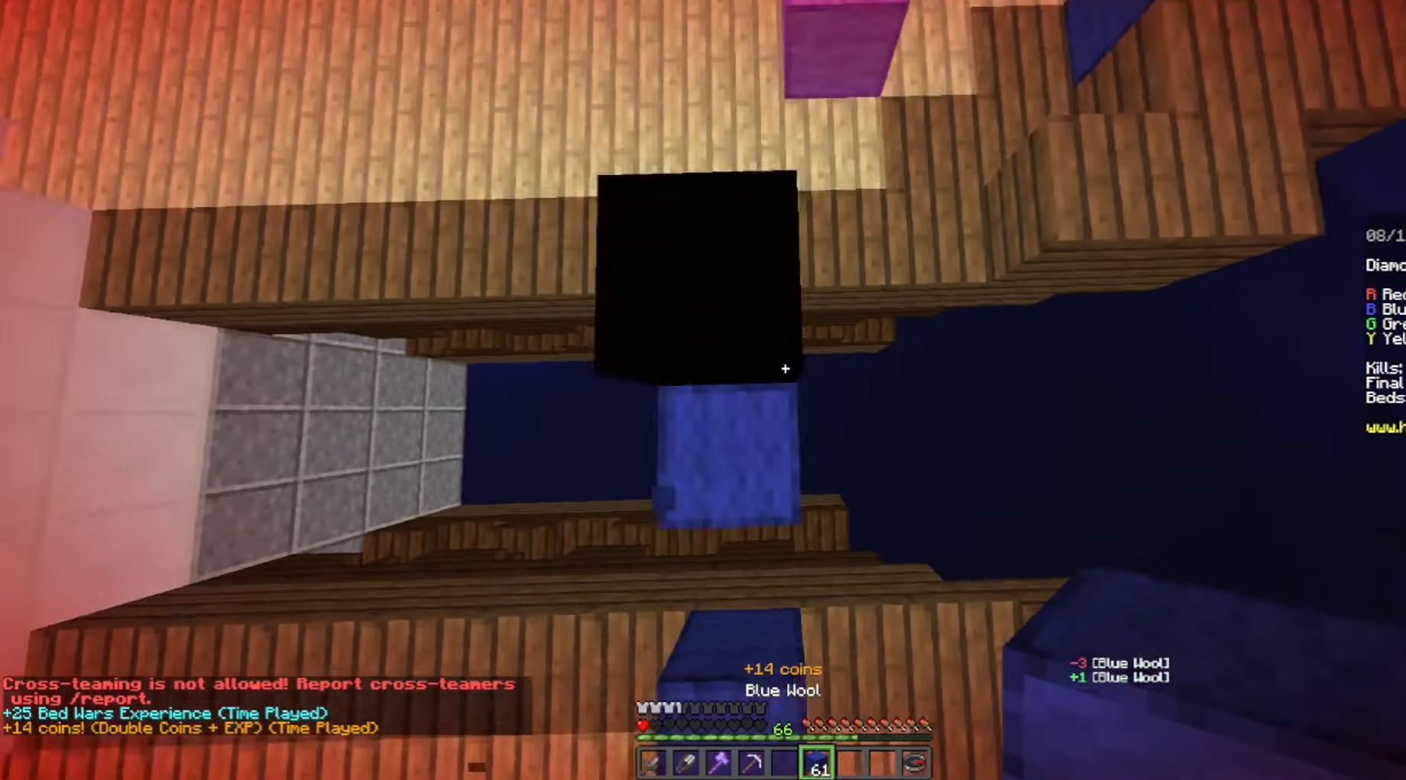
{"keys": ["space", "w"], "mouse": [], "events": [[360, "space", "down"]]}
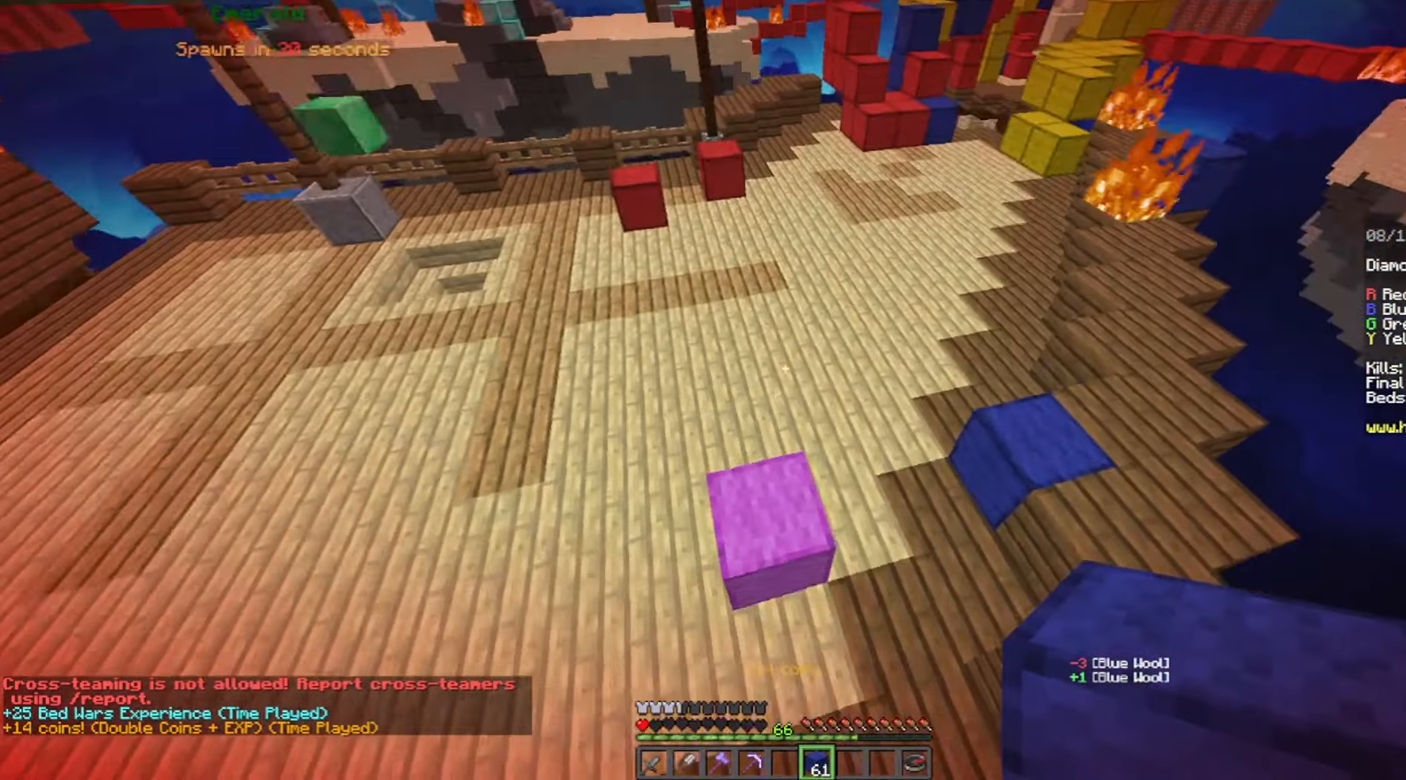
{"keys": ["space", "w"], "mouse": [], "events": []}
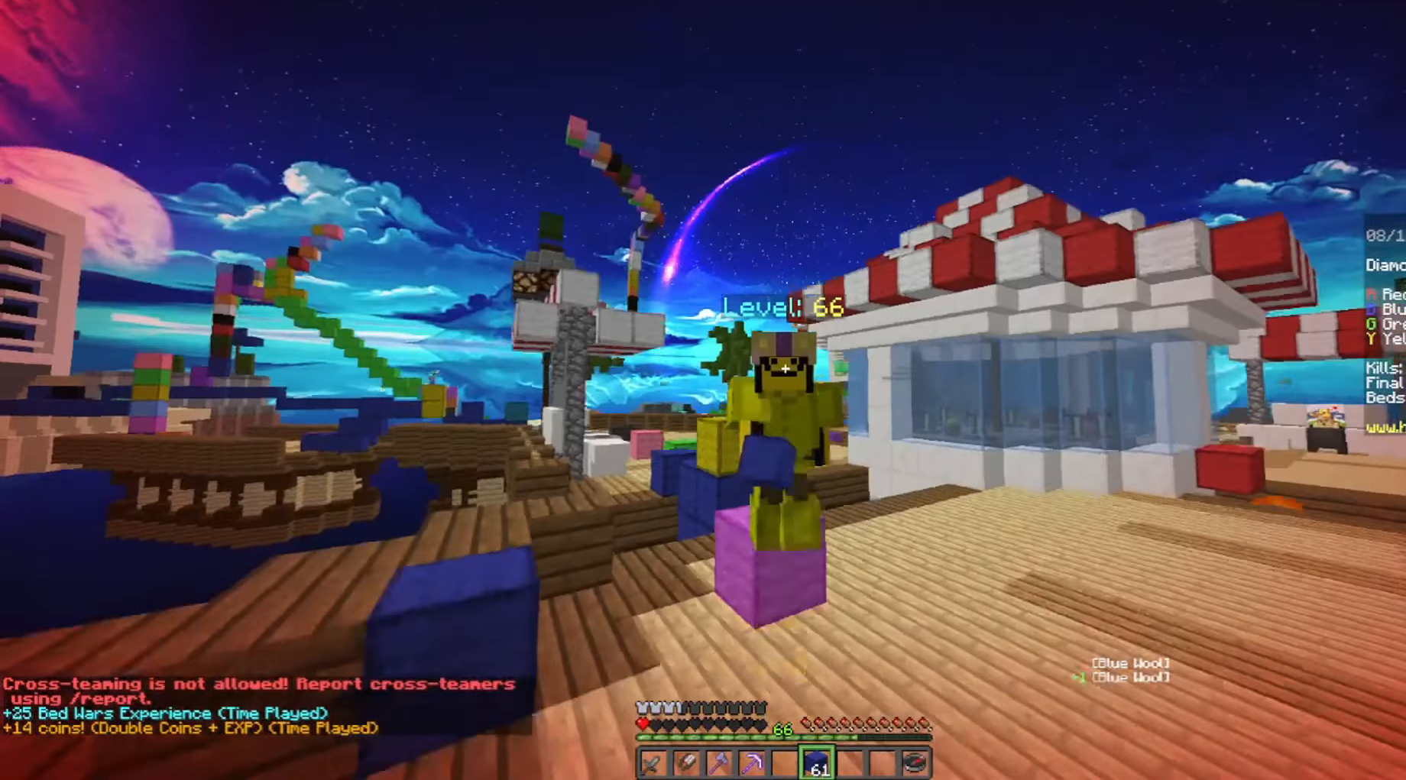
{"keys": ["space", "w"], "mouse": [], "events": []}
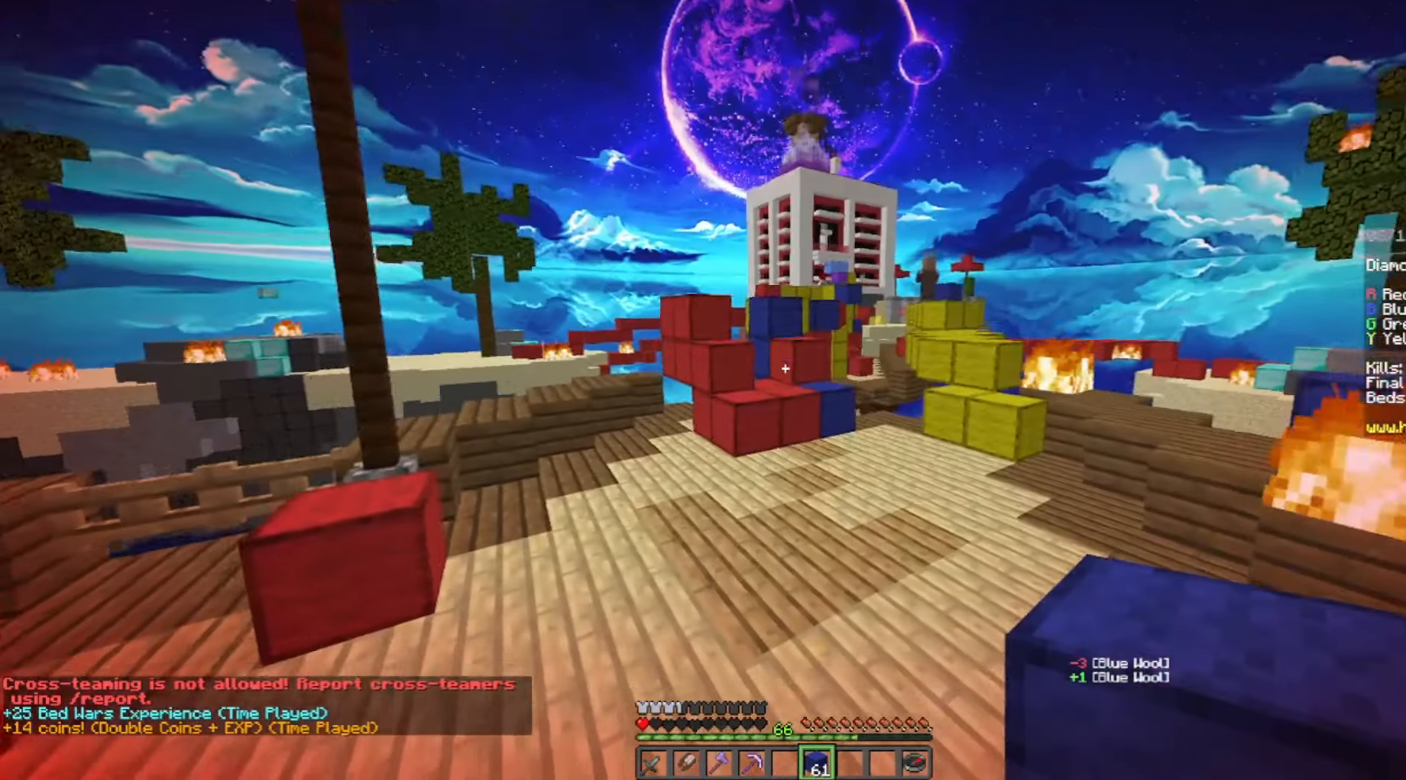
{"keys": ["w"], "mouse": ["right"], "events": [[400, "space", "up"], [420, "mouse_right", "down"]]}
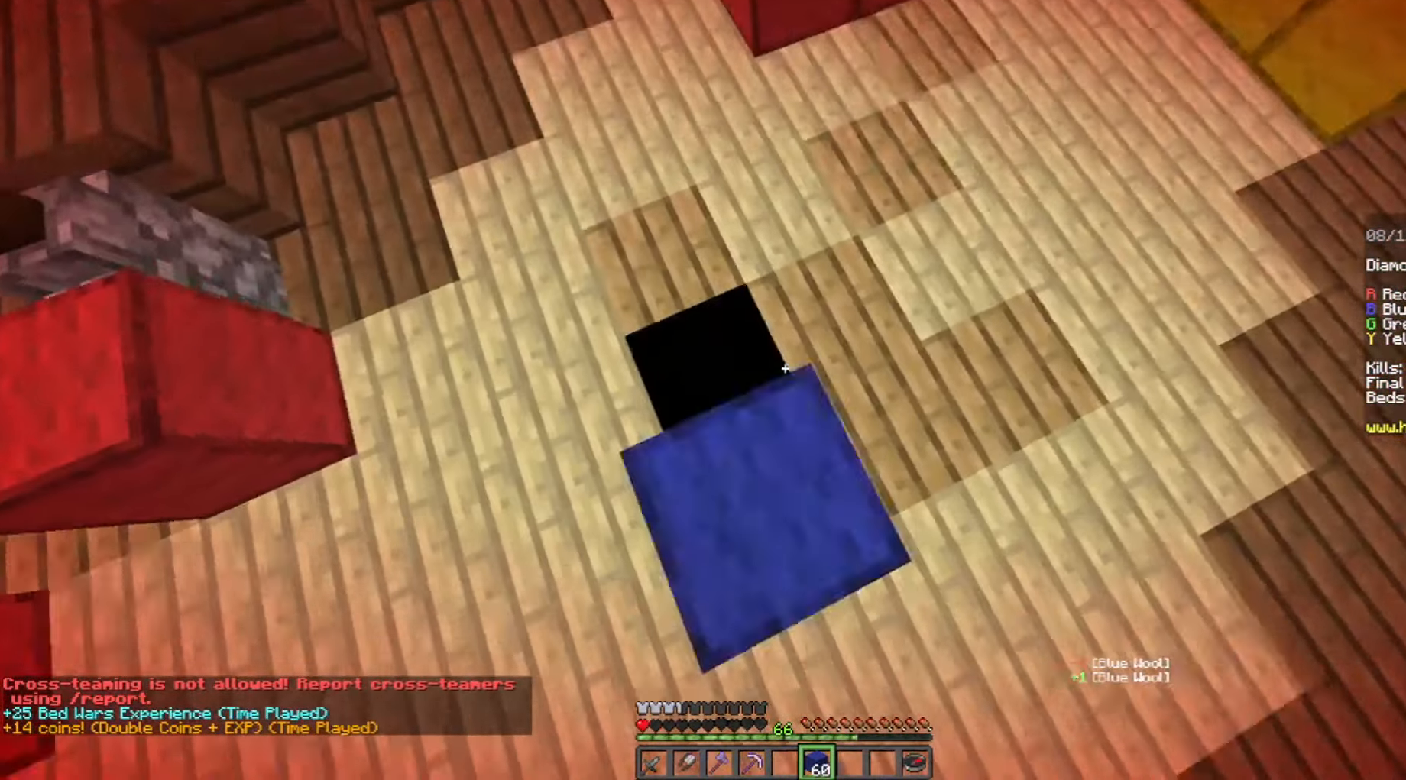
{"keys": ["w"], "mouse": ["right"], "events": [[20, "space", "down"], [100, "mouse_right", "up"], [400, "space", "up"], [420, "mouse_right", "down"]]}
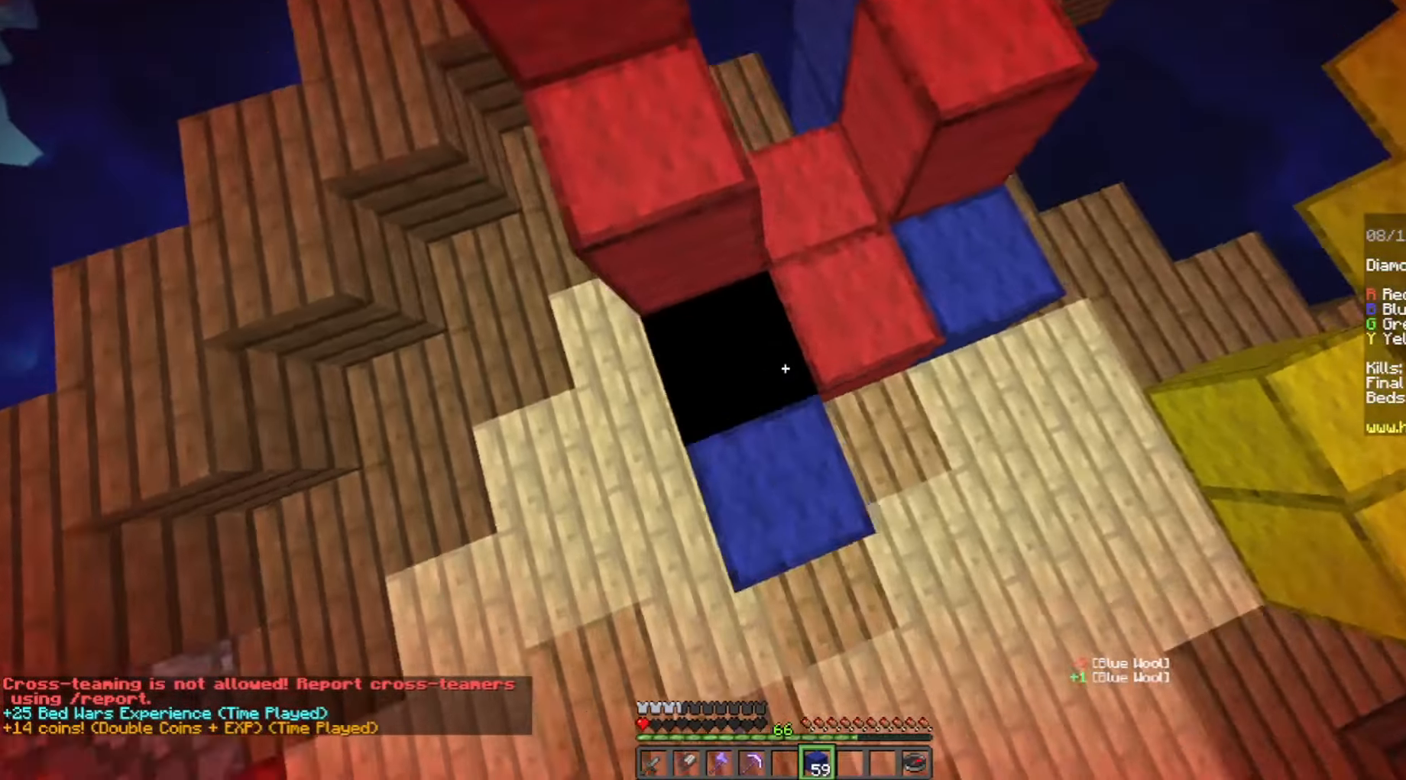
{"keys": ["a", "space", "w"], "mouse": [], "events": [[60, "space", "down"], [100, "mouse_right", "up"], [120, "d", "down"], [260, "w", "up"], [300, "d", "up"], [360, "a", "down"], [360, "space", "up"], [460, "space", "down"], [460, "w", "down"]]}
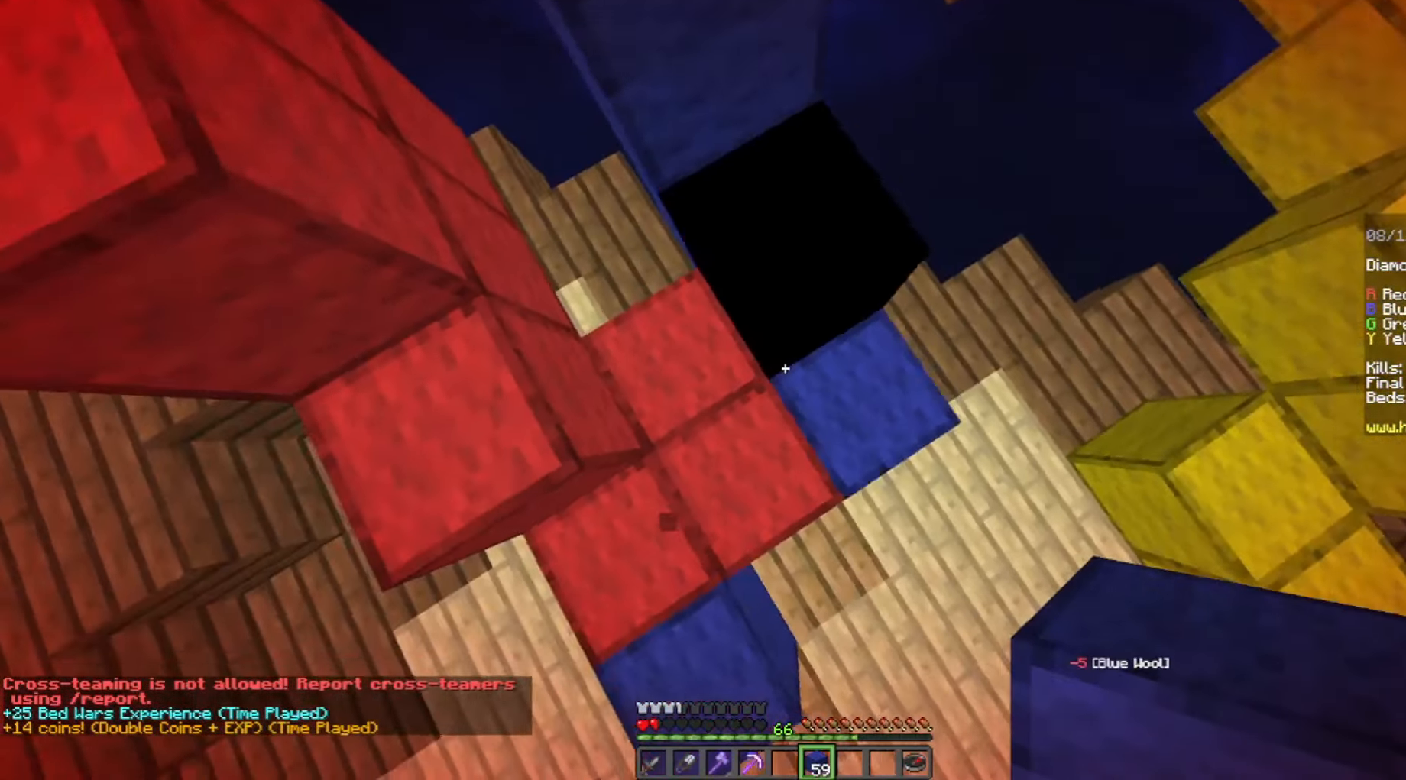
{"keys": [], "mouse": ["right"], "events": [[60, "a", "up"], [300, "w", "up"], [400, "space", "up"], [500, "mouse_right", "down"]]}